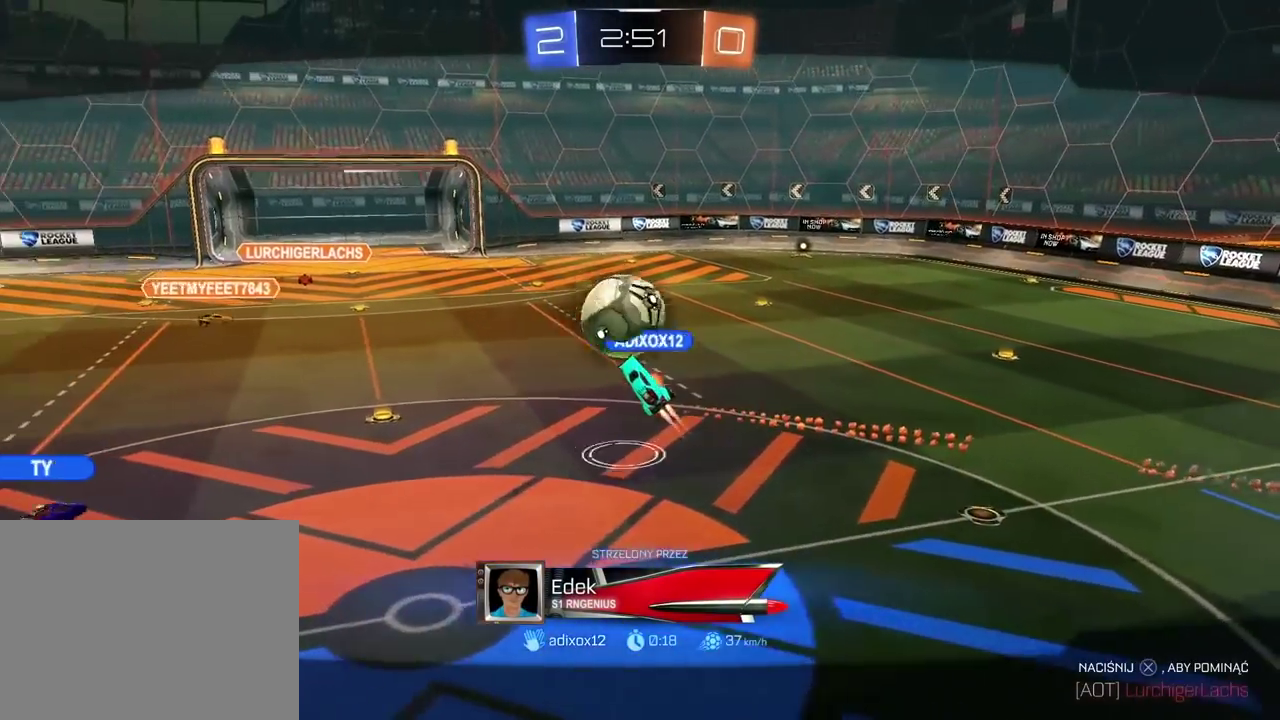
Gameplay with a controller (PlayStation layout); each line is a JSON object with the inputs held at the frame after it. "events" lists button and stick changes between this image and that frame as [ms after this image, input, new state], when the widget could be followed in between. Not read: L1 R1.
{"buttons": [], "left_stick": "center", "right_stick": "center", "events": []}
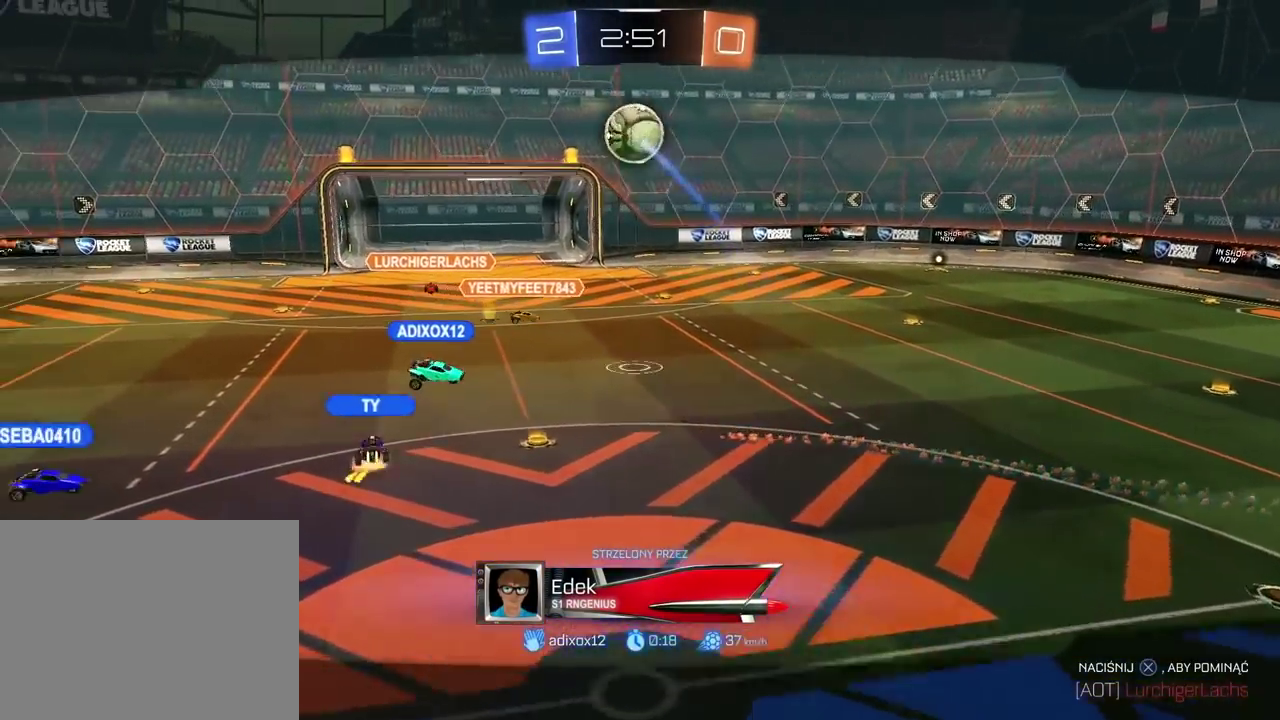
{"buttons": ["CROSS"], "left_stick": "center", "right_stick": "center", "events": [[400, "CROSS", "down"]]}
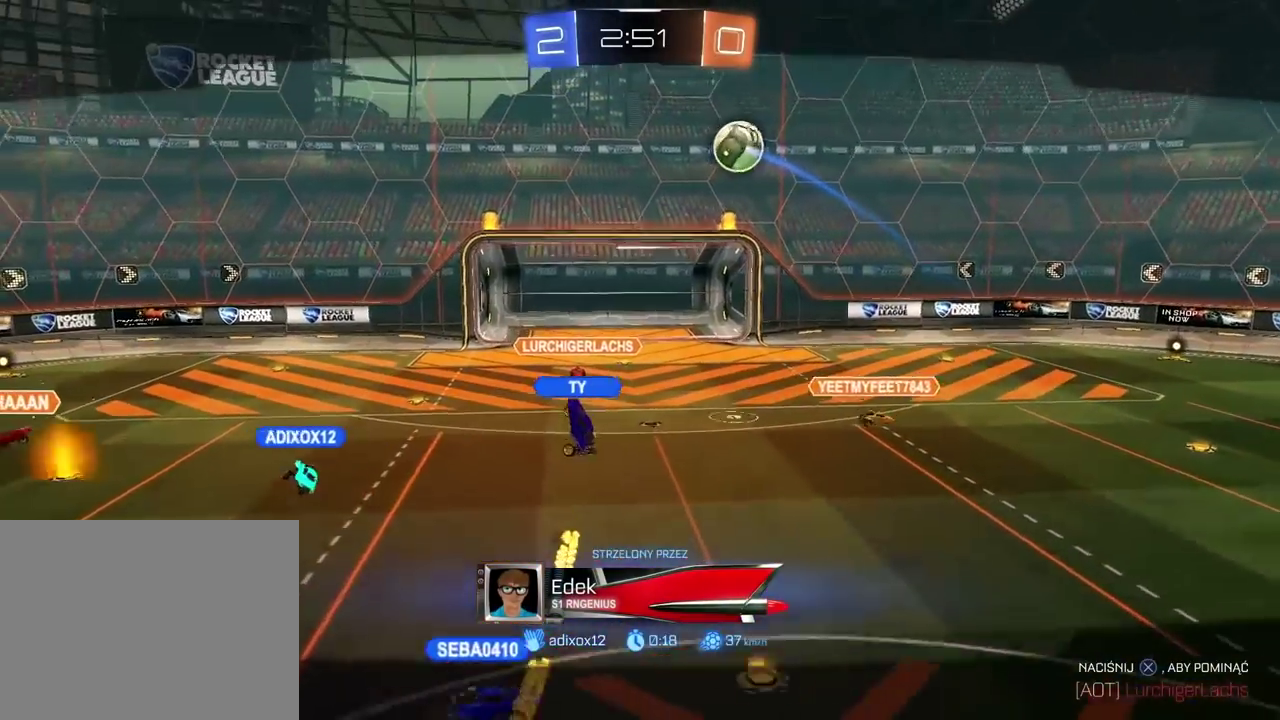
{"buttons": [], "left_stick": "center", "right_stick": "center", "events": [[67, "CROSS", "up"]]}
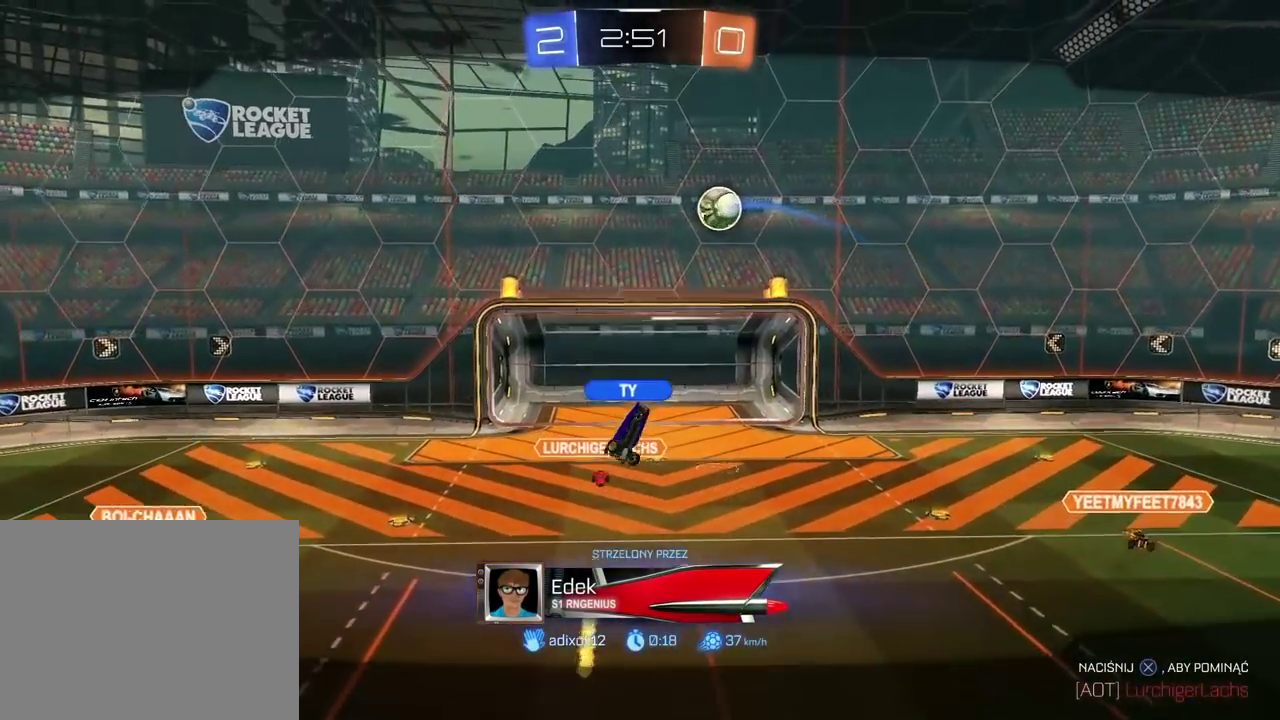
{"buttons": [], "left_stick": "center", "right_stick": "center", "events": []}
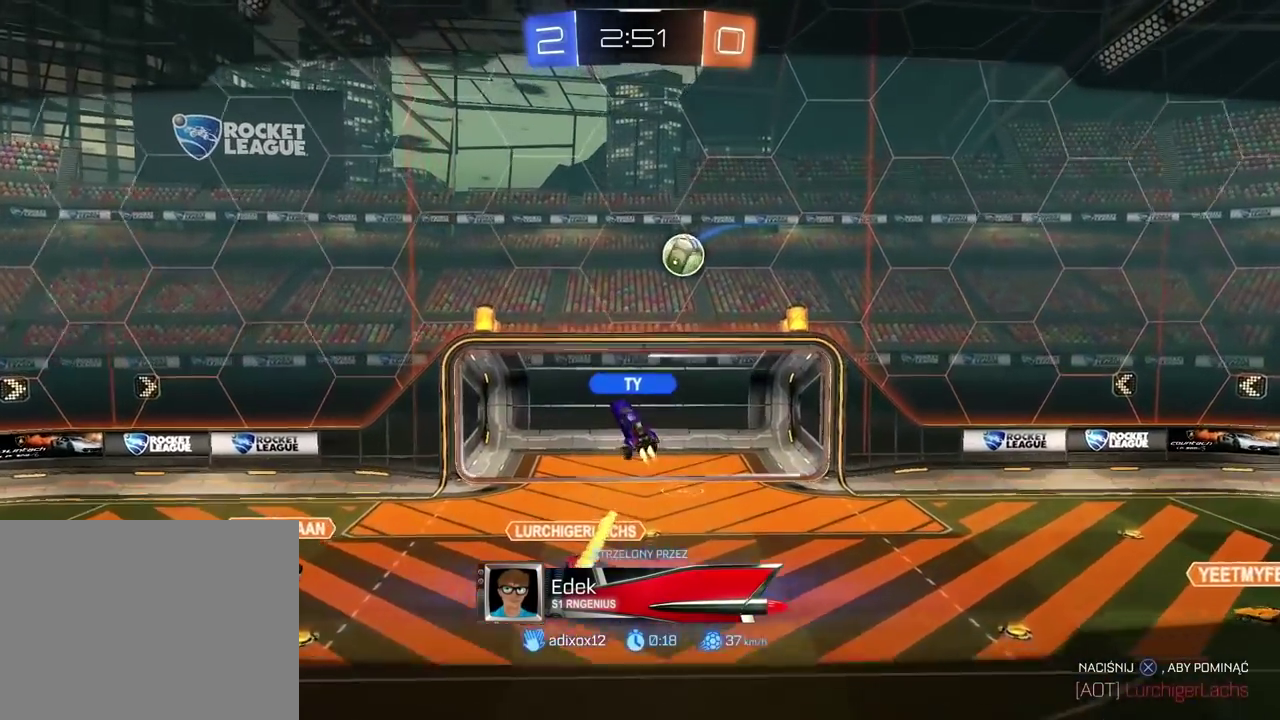
{"buttons": [], "left_stick": "center", "right_stick": "center", "events": []}
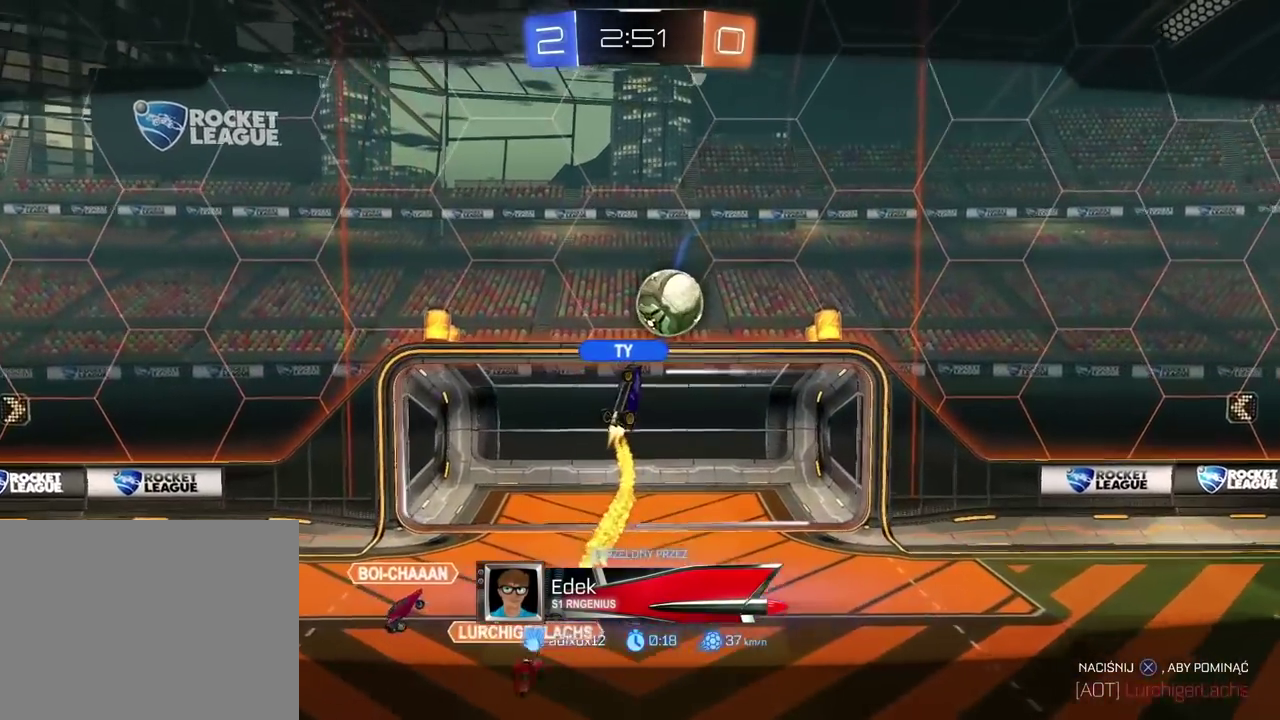
{"buttons": [], "left_stick": "center", "right_stick": "center", "events": []}
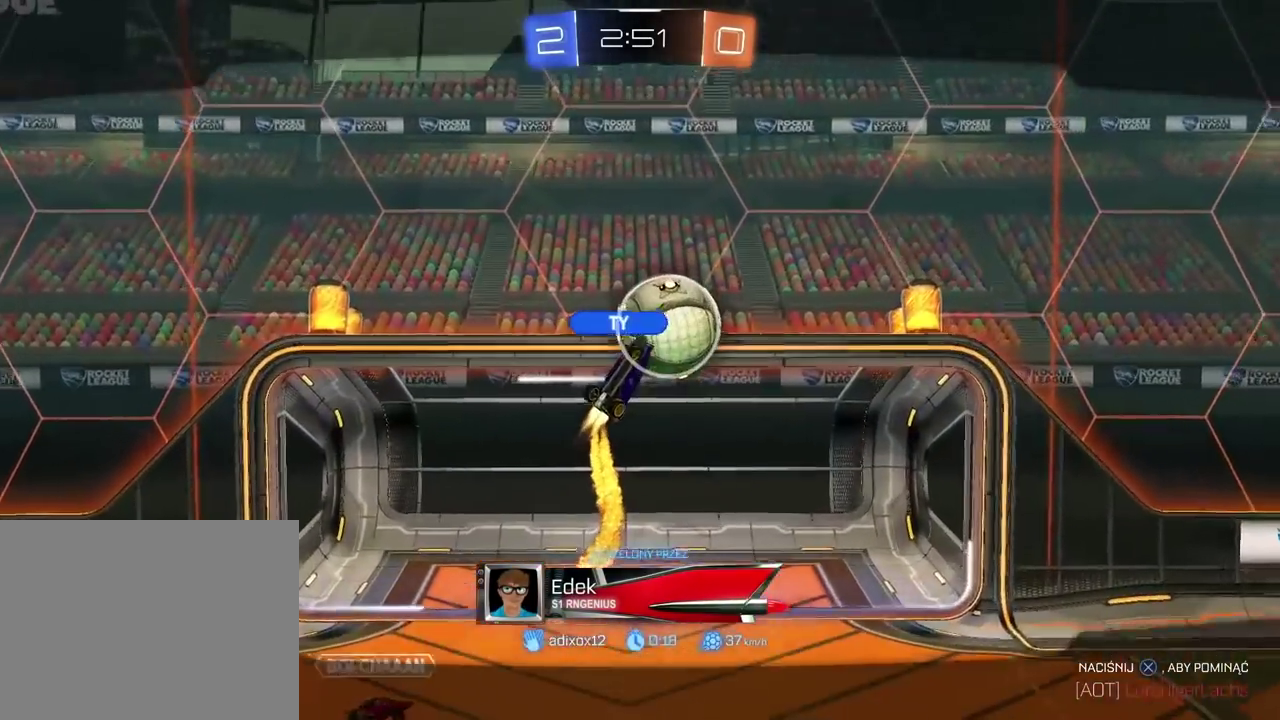
{"buttons": [], "left_stick": "center", "right_stick": "center", "events": []}
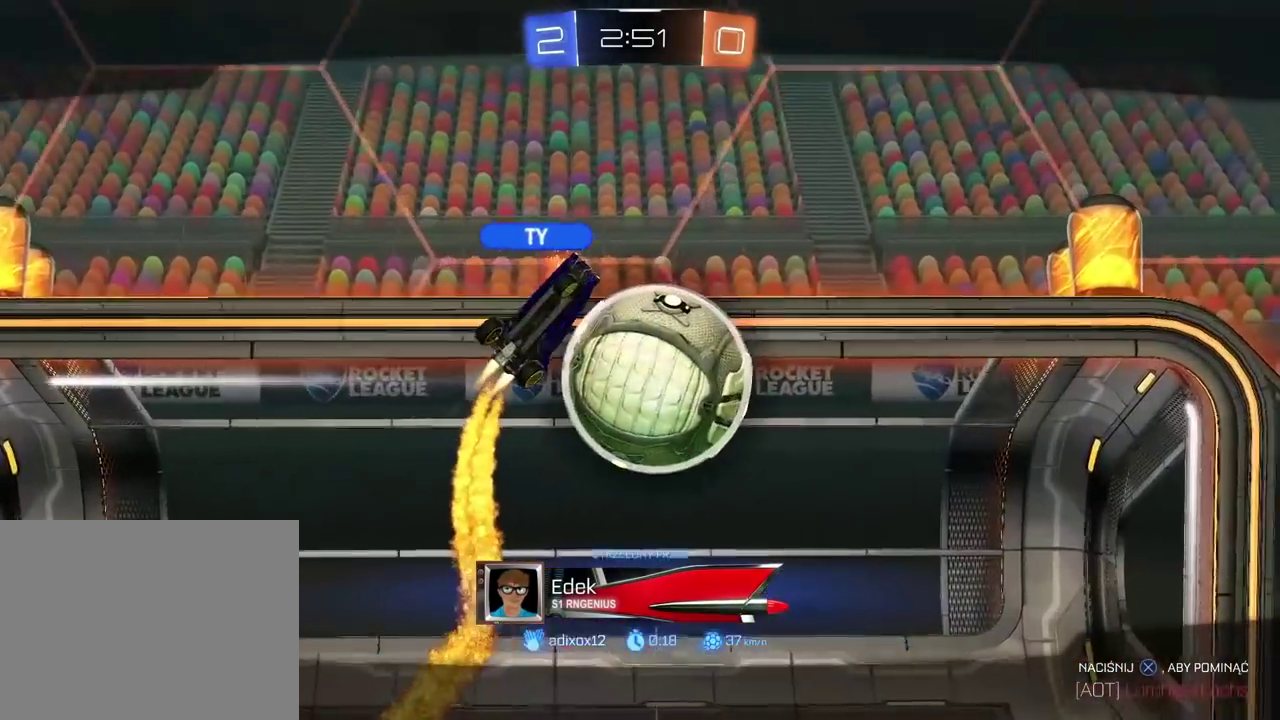
{"buttons": ["CROSS"], "left_stick": "center", "right_stick": "center", "events": [[450, "CROSS", "down"]]}
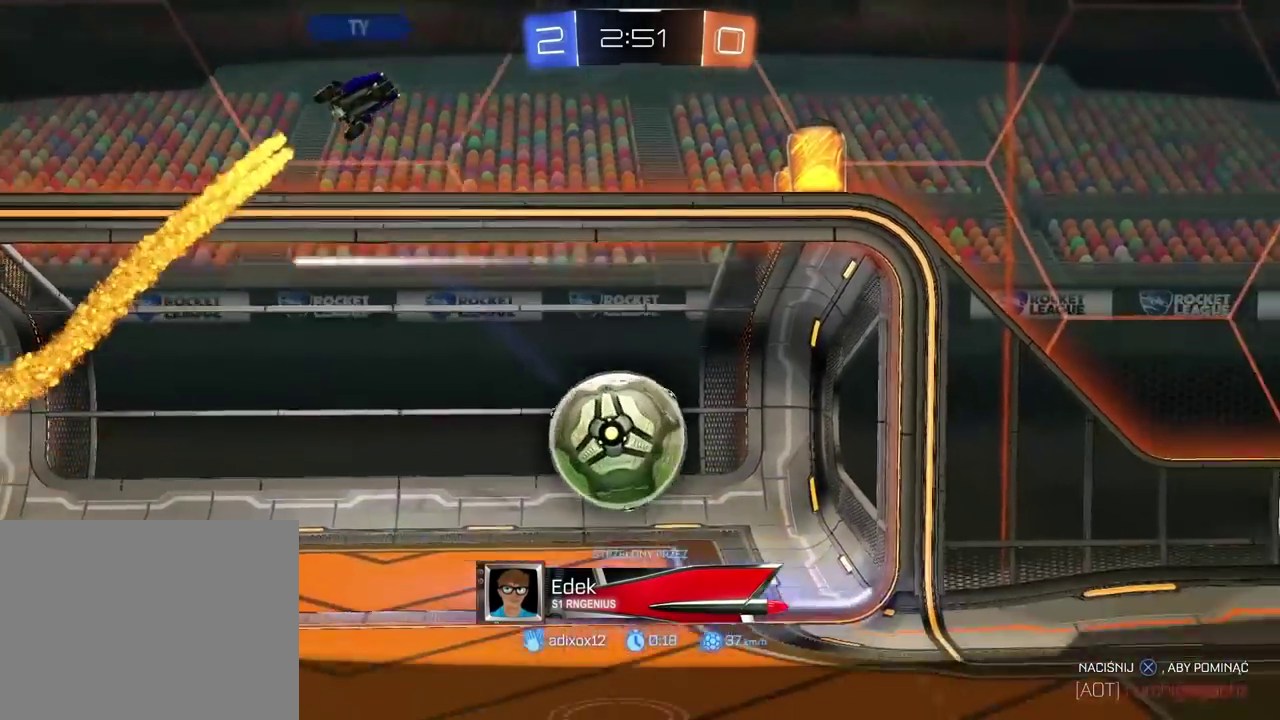
{"buttons": ["CROSS"], "left_stick": "center", "right_stick": "center", "events": [[117, "CROSS", "up"], [250, "CROSS", "down"], [367, "CROSS", "up"], [483, "CROSS", "down"]]}
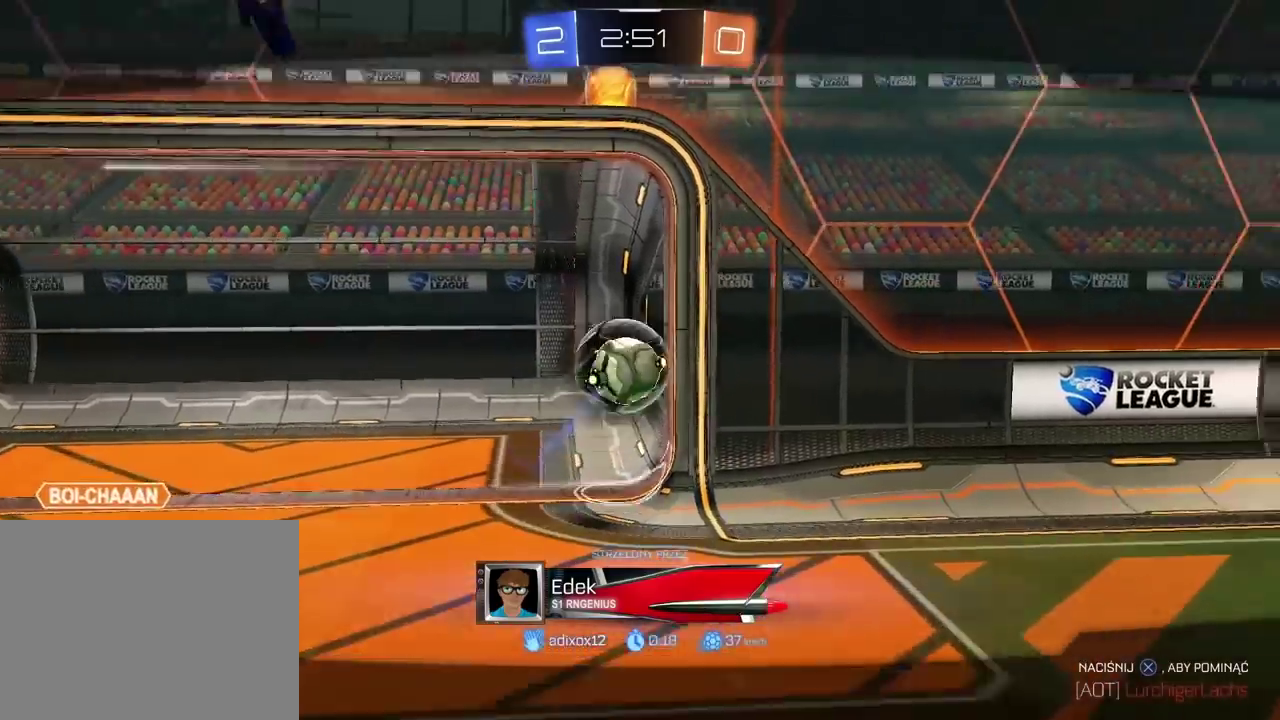
{"buttons": [], "left_stick": "center", "right_stick": "center", "events": [[83, "CROSS", "up"], [167, "CROSS", "down"], [267, "CROSS", "up"], [317, "CROSS", "down"], [450, "CROSS", "up"]]}
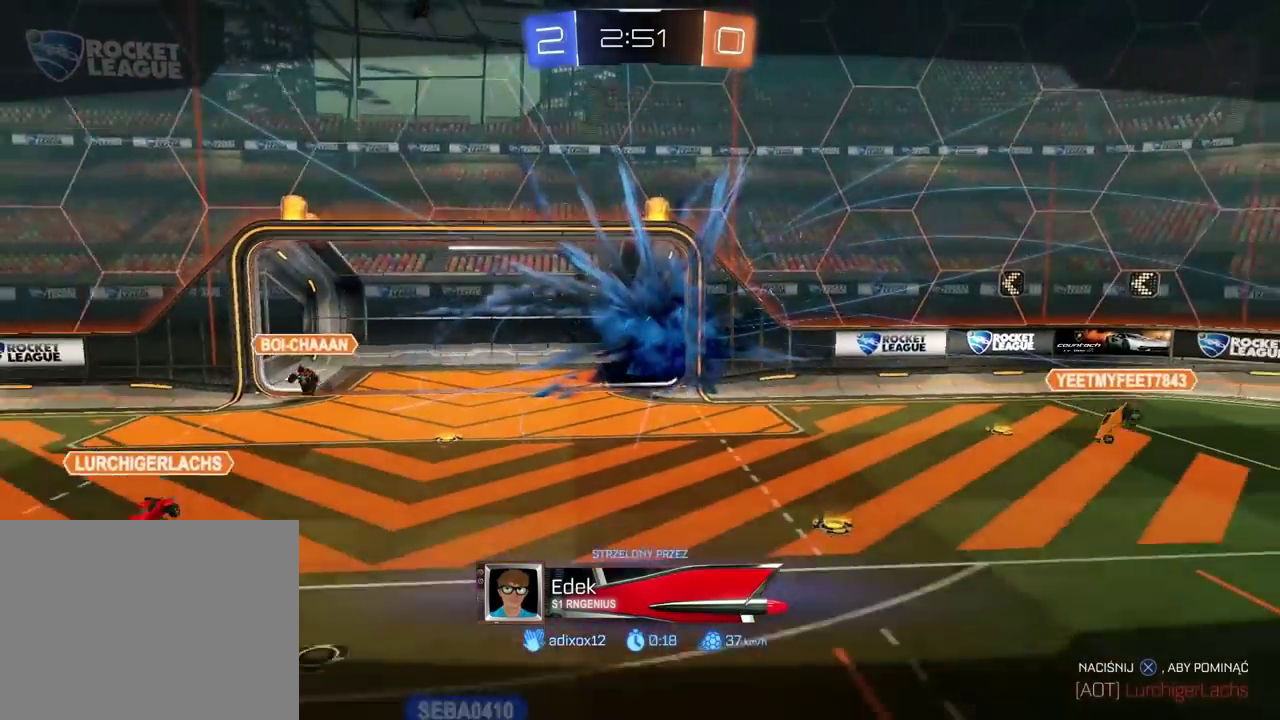
{"buttons": [], "left_stick": "center", "right_stick": "center", "events": [[17, "CROSS", "down"], [133, "CROSS", "up"], [200, "CROSS", "down"], [317, "CROSS", "up"], [383, "CROSS", "down"], [483, "CROSS", "up"]]}
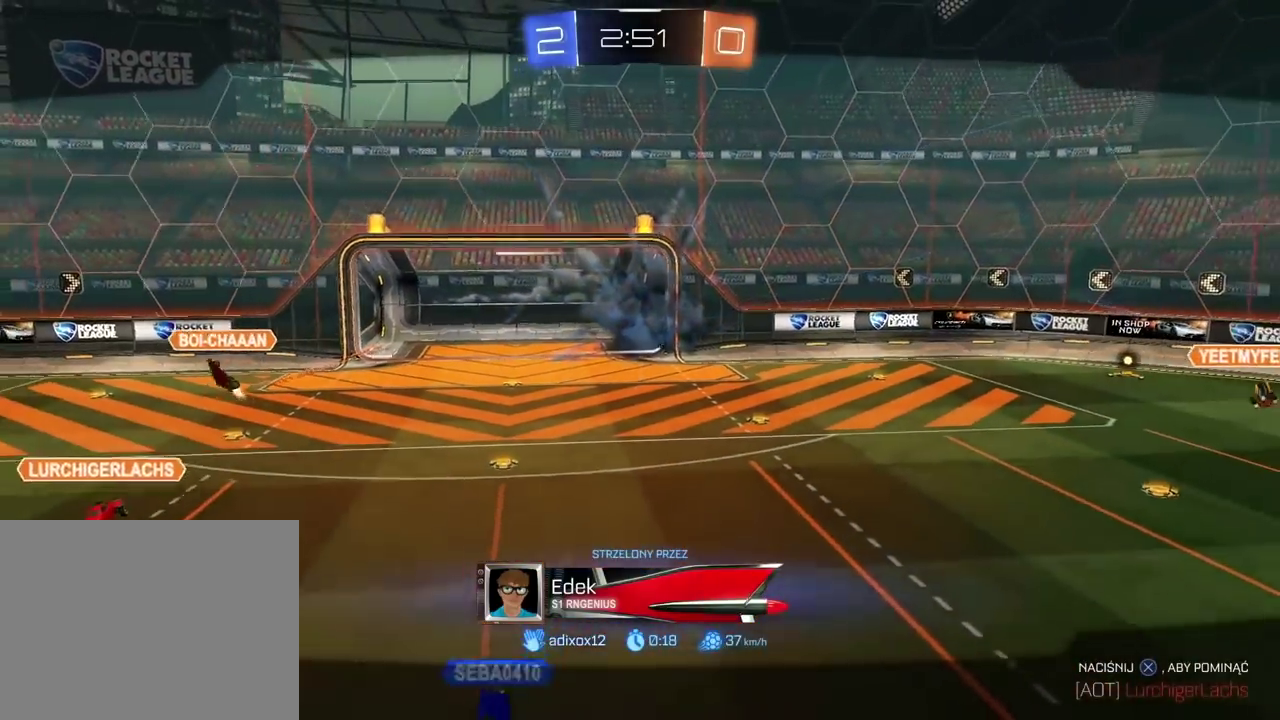
{"buttons": [], "left_stick": "center", "right_stick": "center", "events": [[83, "CROSS", "down"], [167, "CROSS", "up"], [267, "CROSS", "down"], [383, "CROSS", "up"]]}
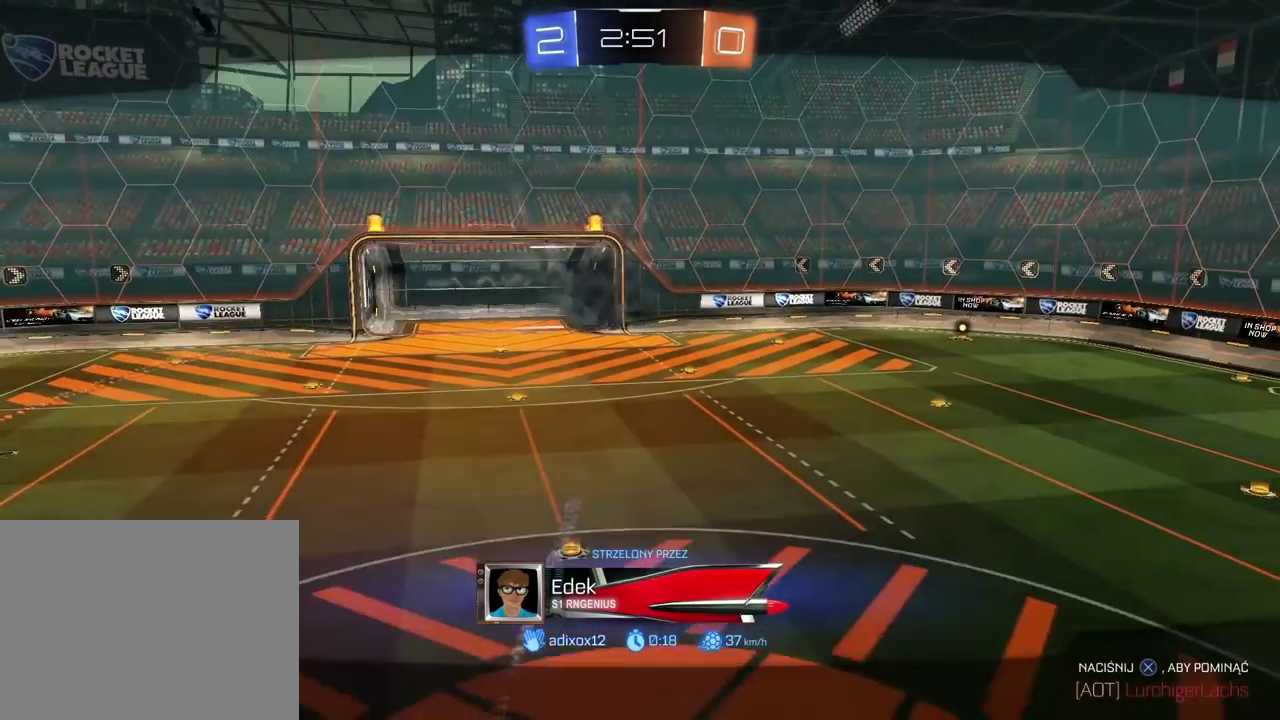
{"buttons": [], "left_stick": "center", "right_stick": "center", "events": []}
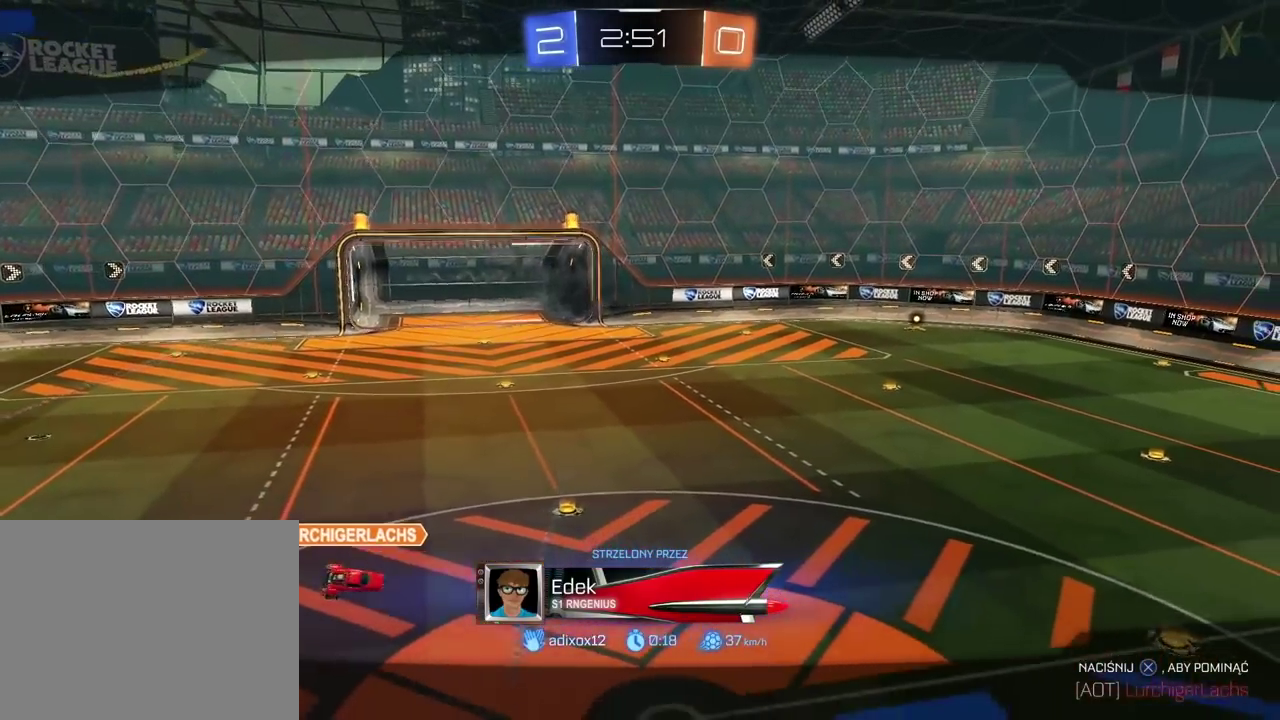
{"buttons": [], "left_stick": "center", "right_stick": "center", "events": []}
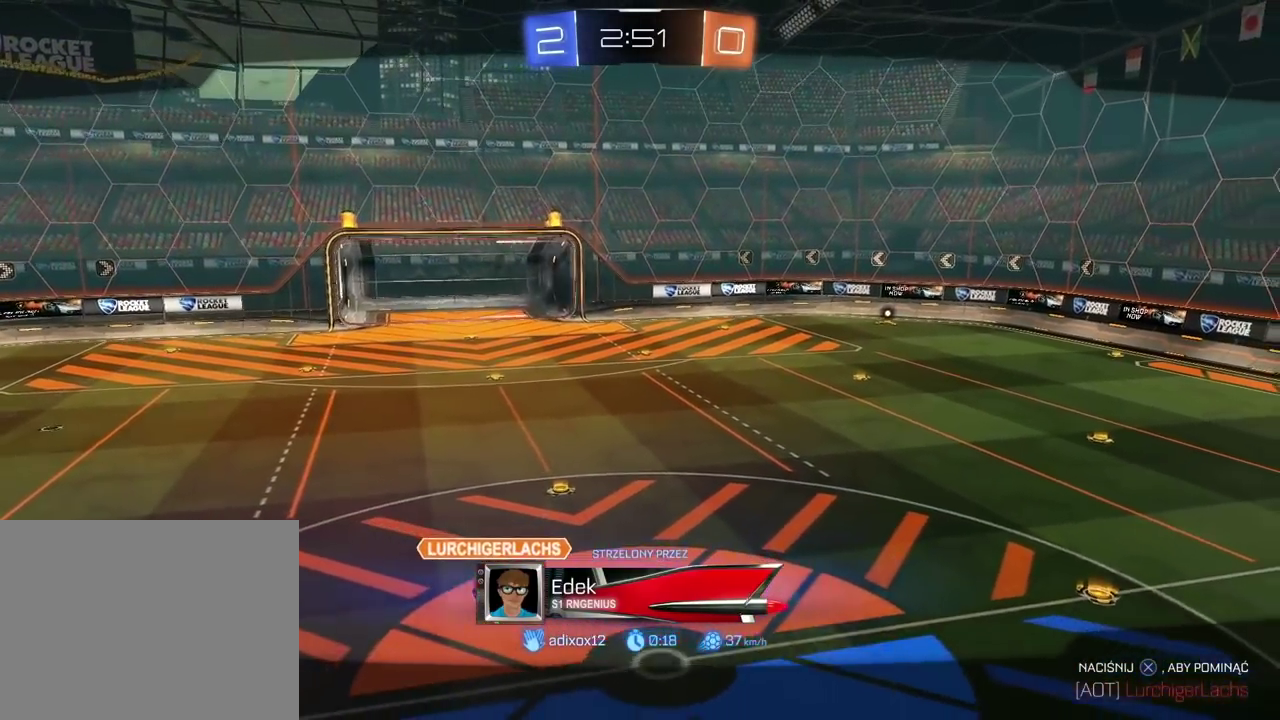
{"buttons": ["R2"], "left_stick": "center", "right_stick": "center", "events": [[150, "R2", "down"]]}
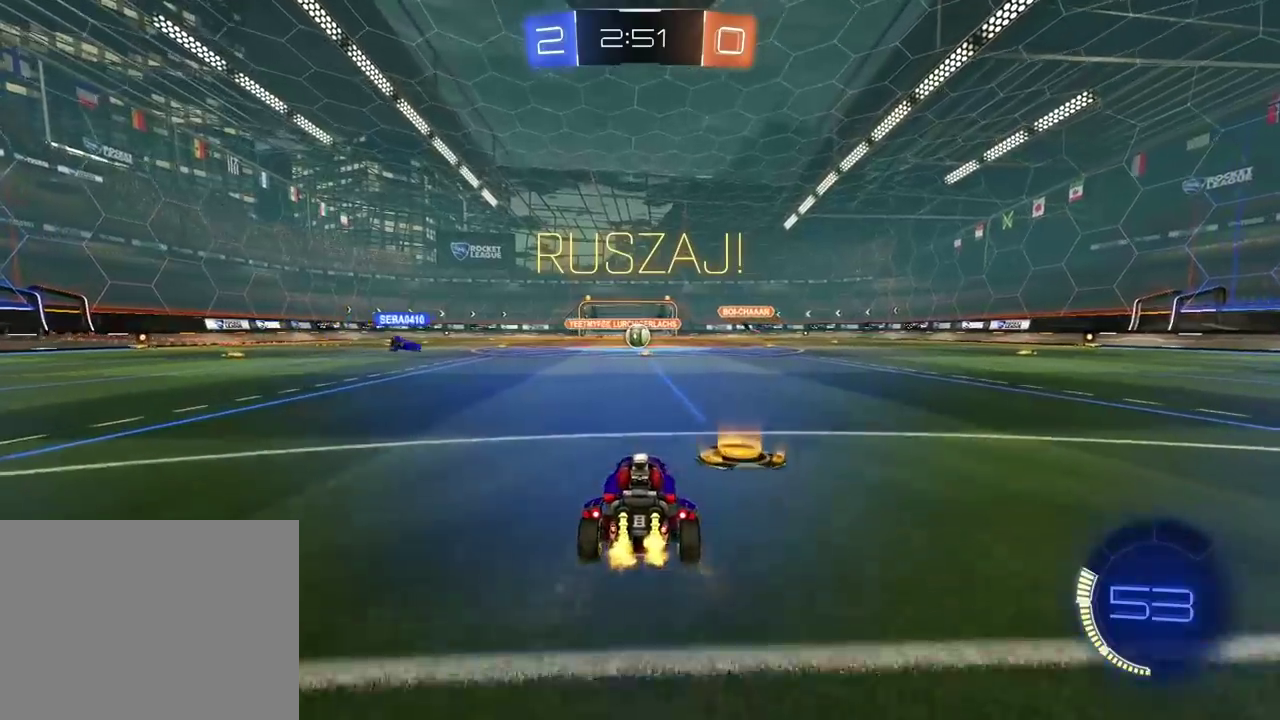
{"buttons": ["R2"], "left_stick": "center", "right_stick": "center", "events": []}
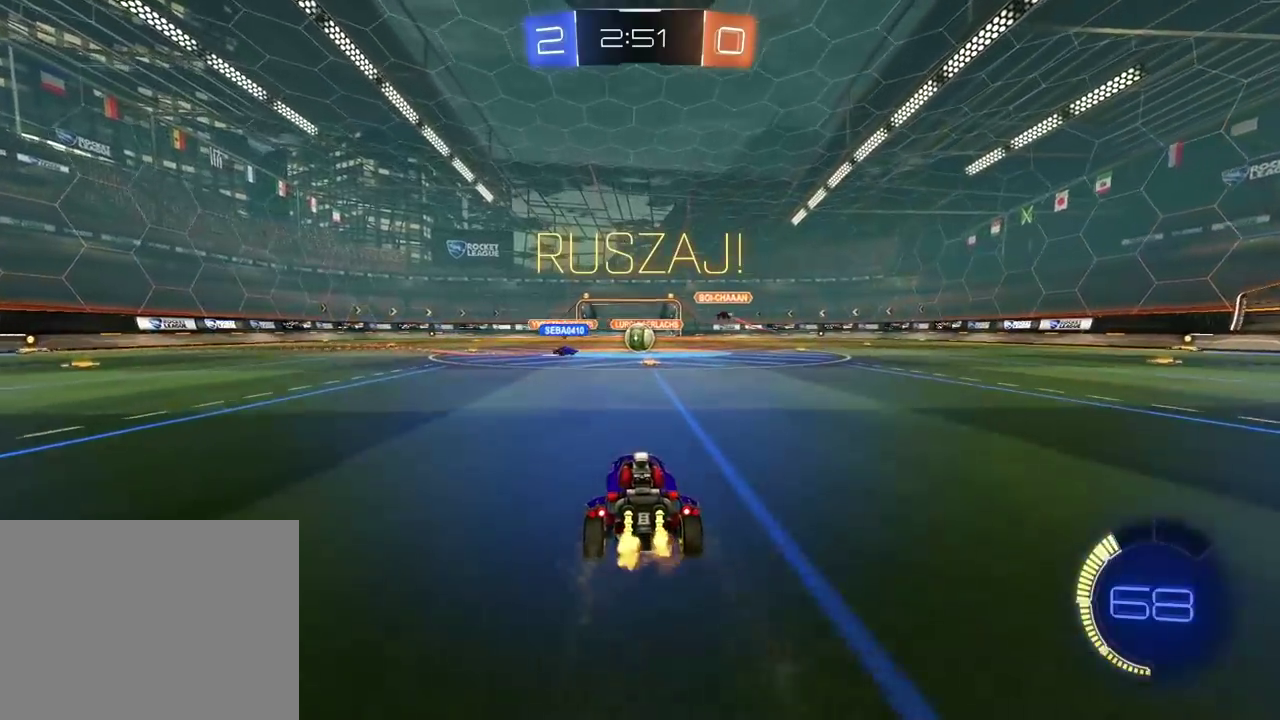
{"buttons": ["R2"], "left_stick": "center", "right_stick": "center", "events": []}
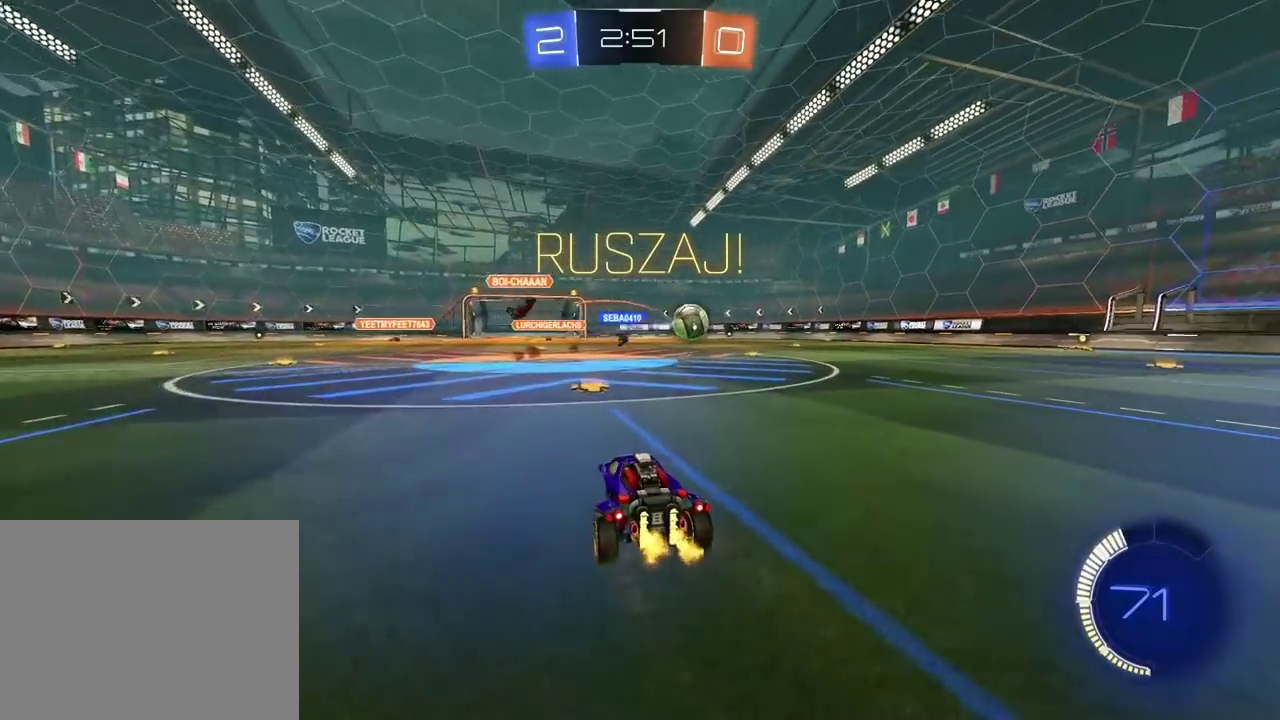
{"buttons": [], "left_stick": "center", "right_stick": "center", "events": [[233, "left_stick", "right"], [283, "R2", "up"], [500, "left_stick", "center"]]}